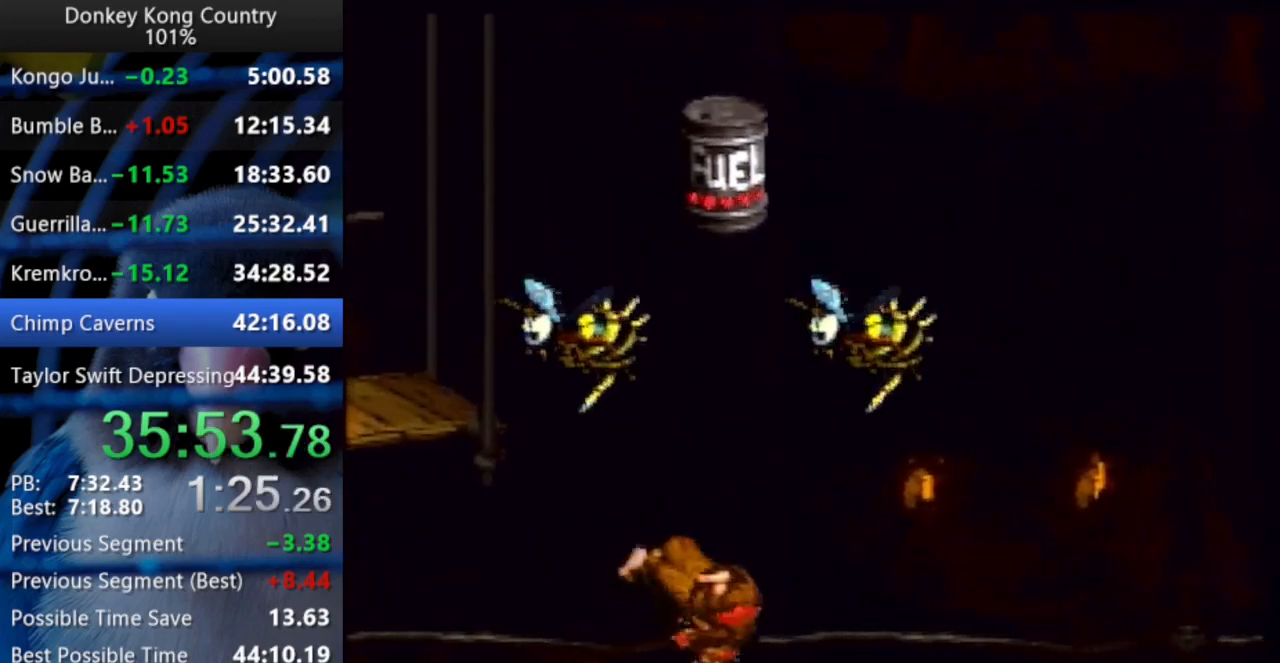
Gameplay with a controller (Nintendo layout); each line is a JSON object with the inputs held at the frame after it. "events" lists button and stick changes between this image and that frame as [ms after this image, input, new state], when the widget could be followed in between. Not read: L3 R3.
{"buttons": ["DPAD_RIGHT"], "events": [[133, "DPAD_LEFT", "up"], [133, "DPAD_RIGHT", "down"], [183, "DPAD_UP", "up"]]}
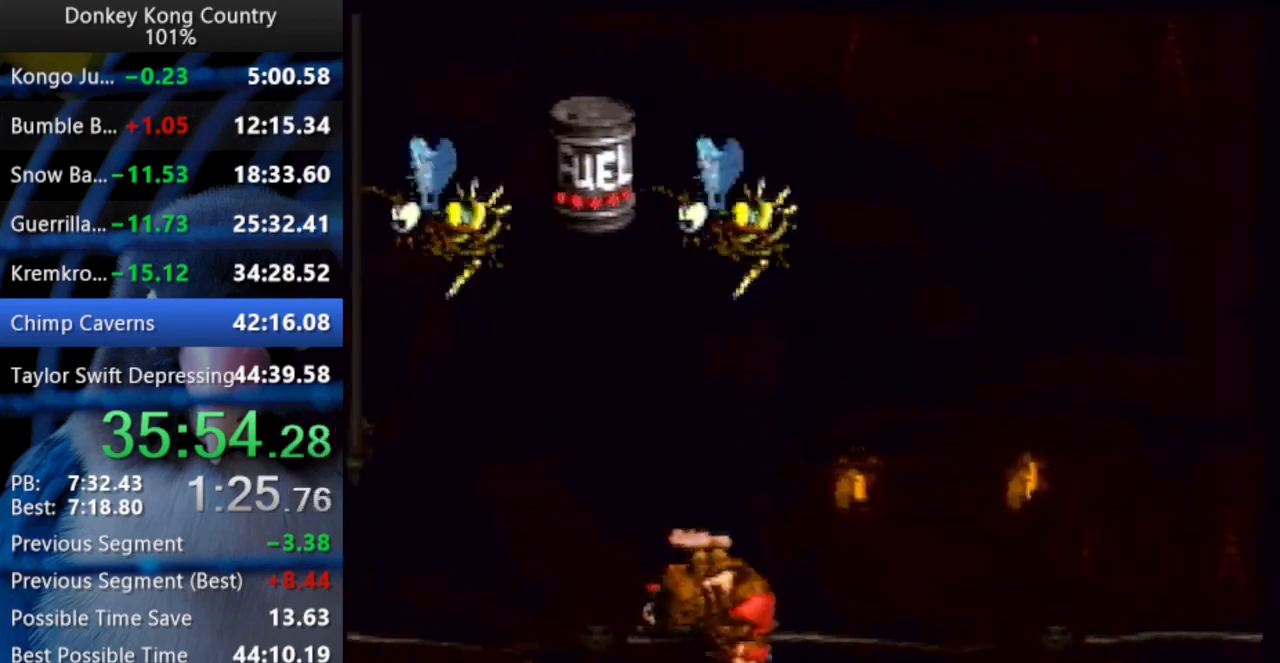
{"buttons": ["DPAD_RIGHT"], "events": []}
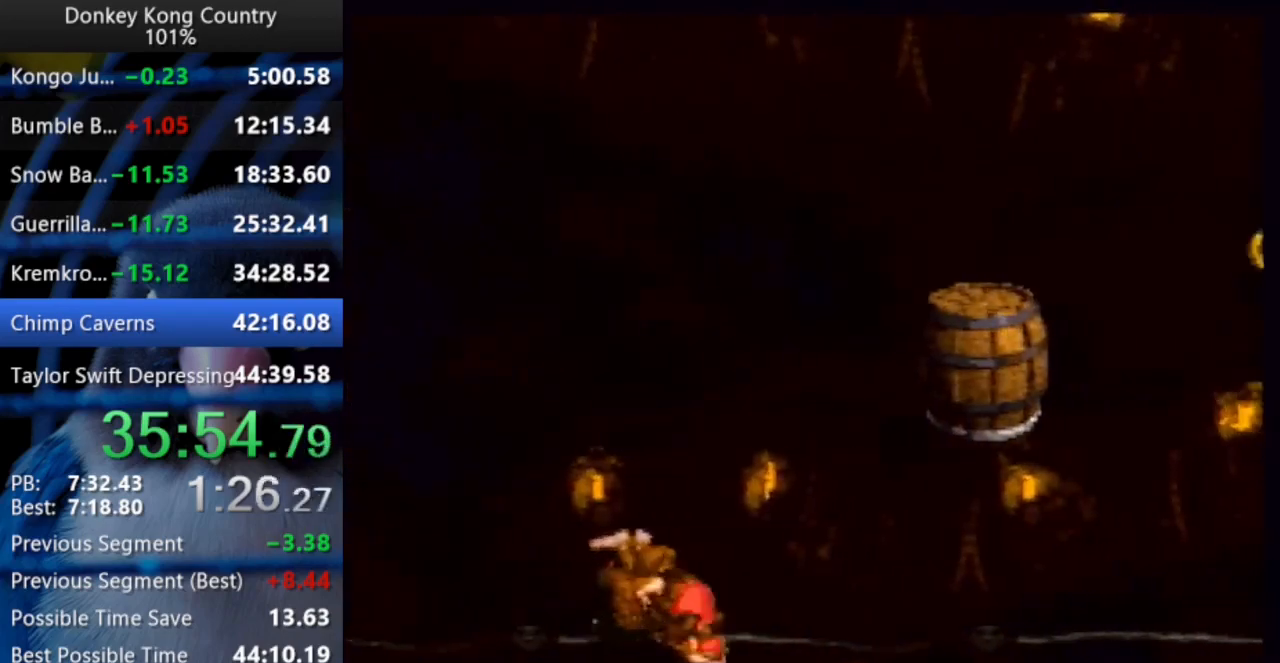
{"buttons": ["DPAD_RIGHT"], "events": []}
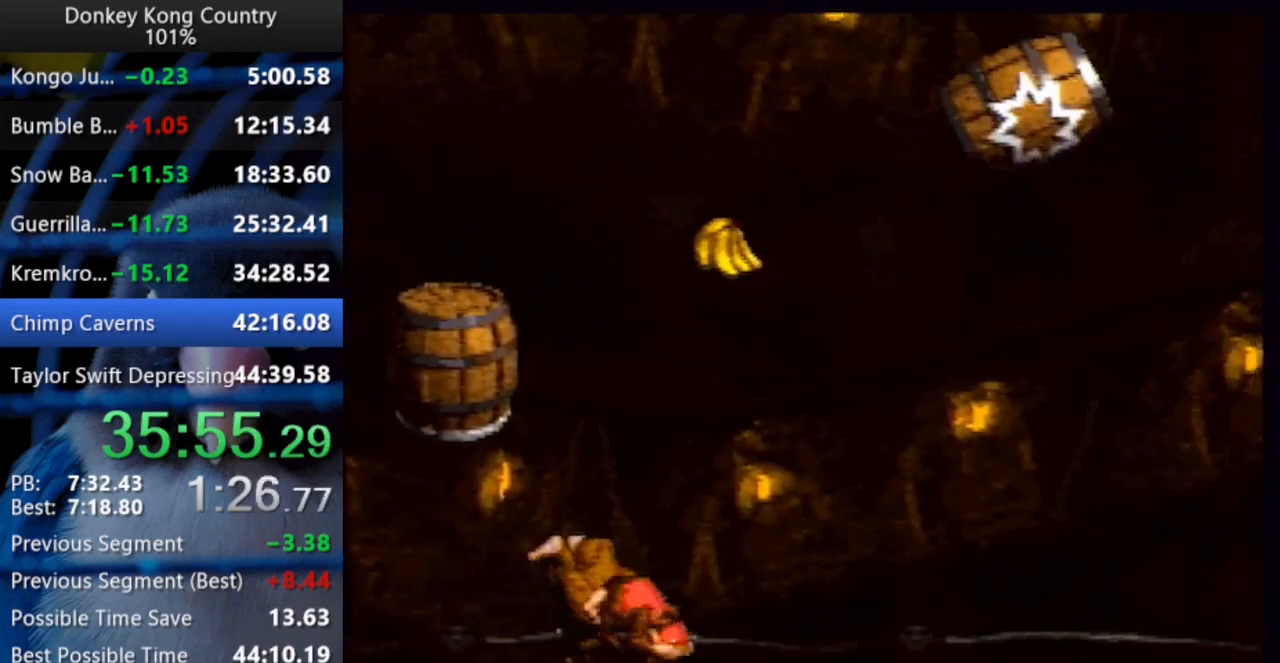
{"buttons": ["DPAD_RIGHT"], "events": [[150, "B", "down"], [200, "B", "up"]]}
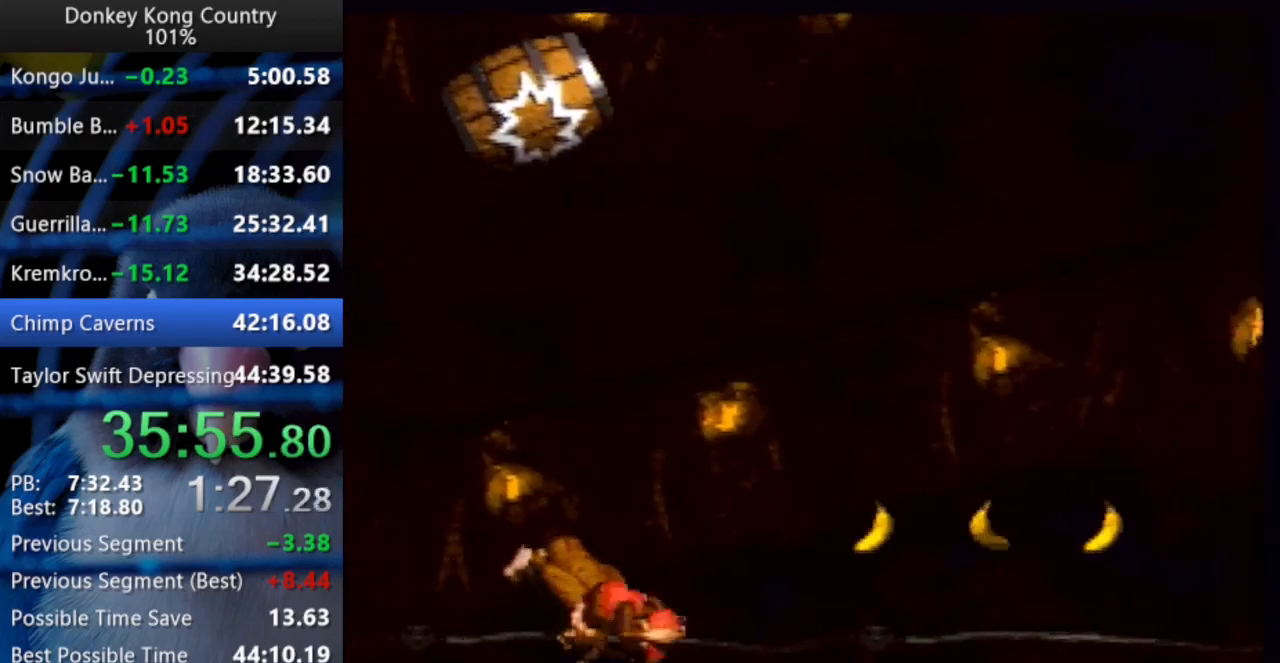
{"buttons": ["DPAD_RIGHT"], "events": []}
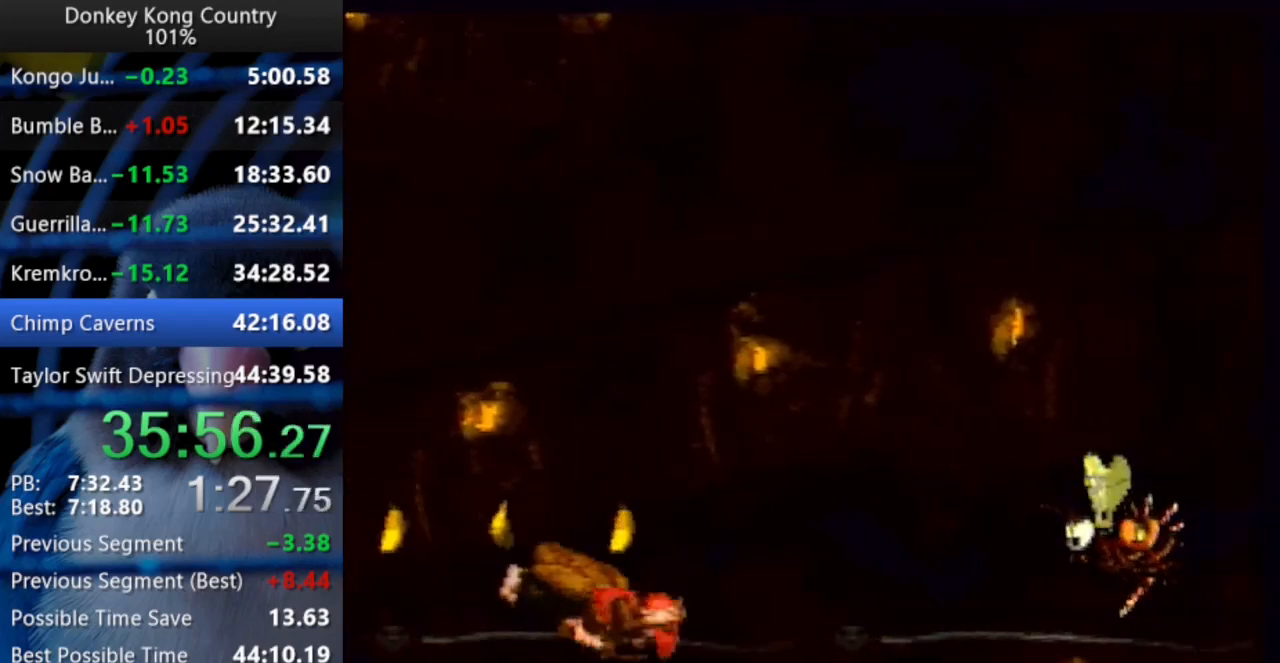
{"buttons": ["DPAD_RIGHT"], "events": []}
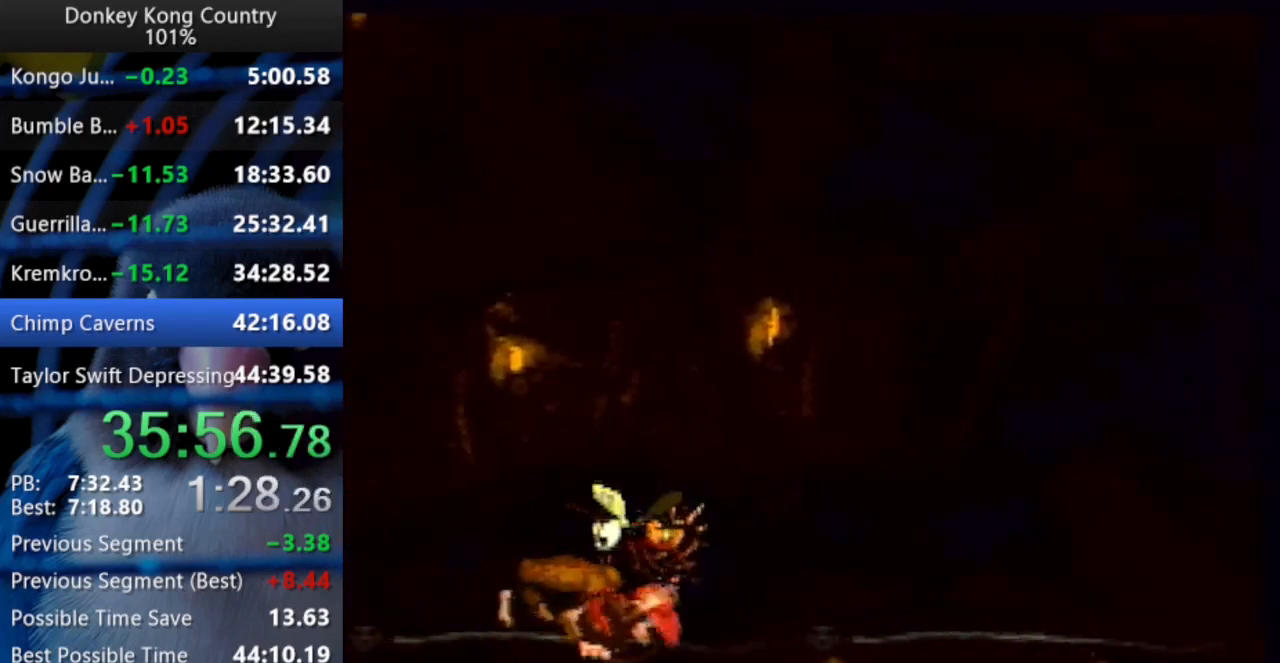
{"buttons": ["DPAD_RIGHT"], "events": []}
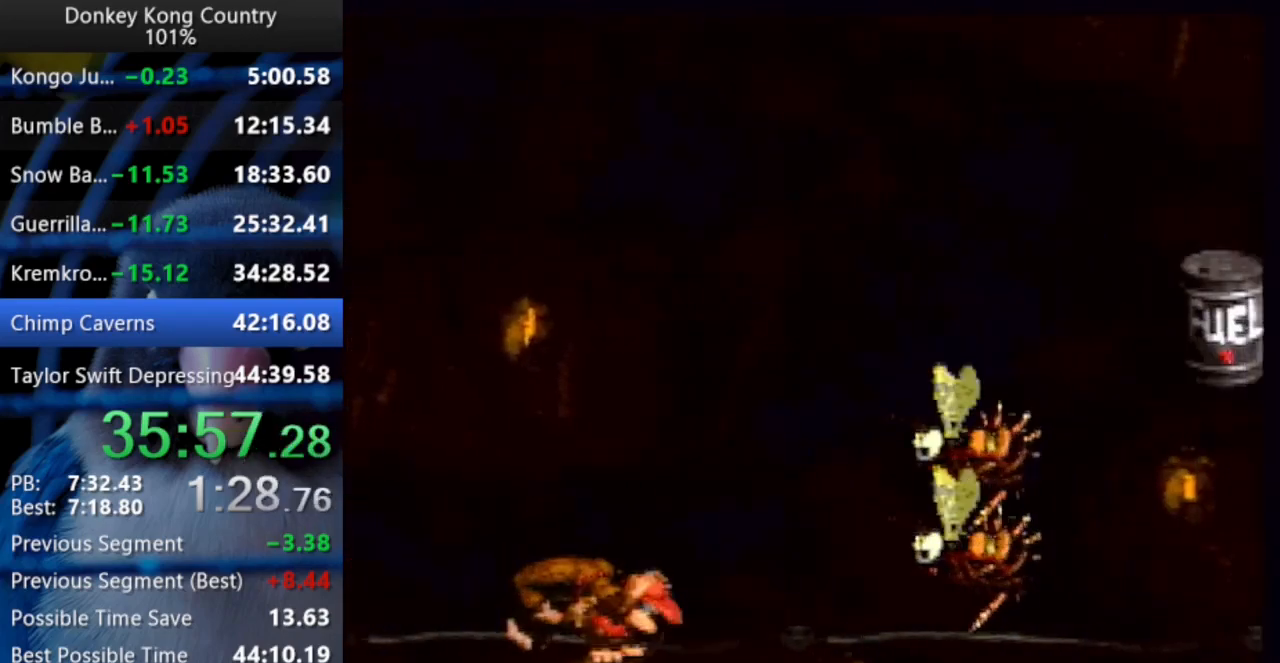
{"buttons": ["DPAD_RIGHT"], "events": []}
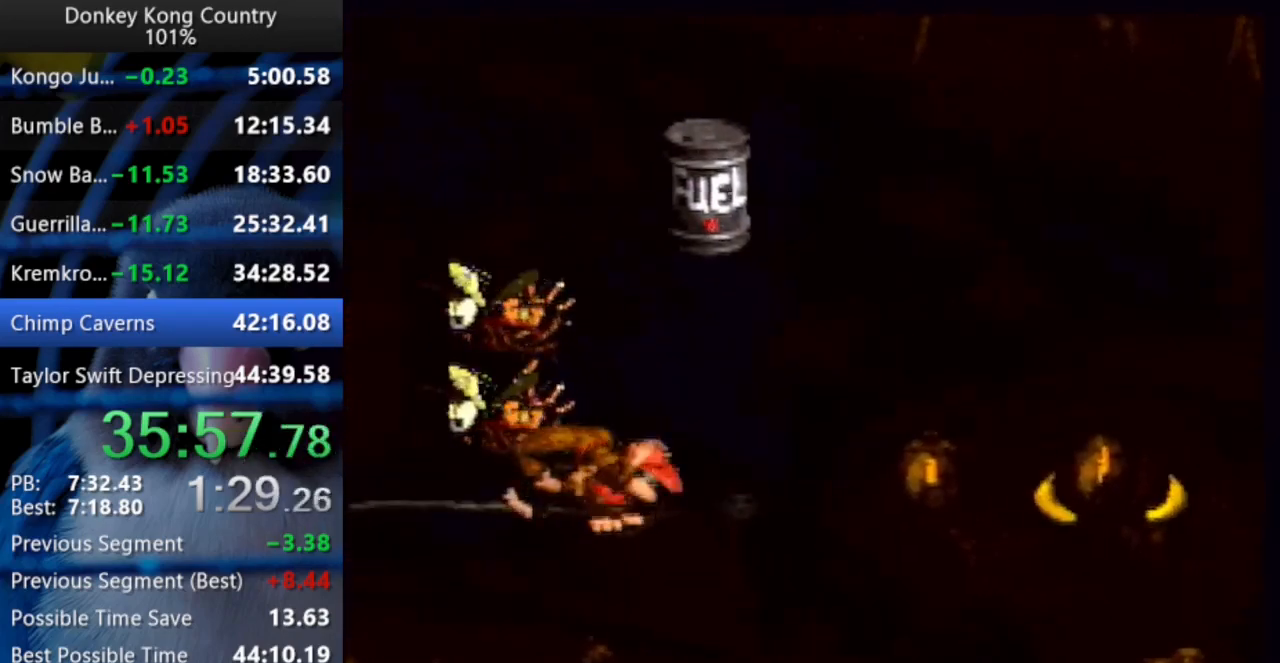
{"buttons": [], "events": [[200, "B", "down"], [250, "B", "up"], [250, "Y", "down"], [300, "Y", "up"], [367, "DPAD_RIGHT", "up"]]}
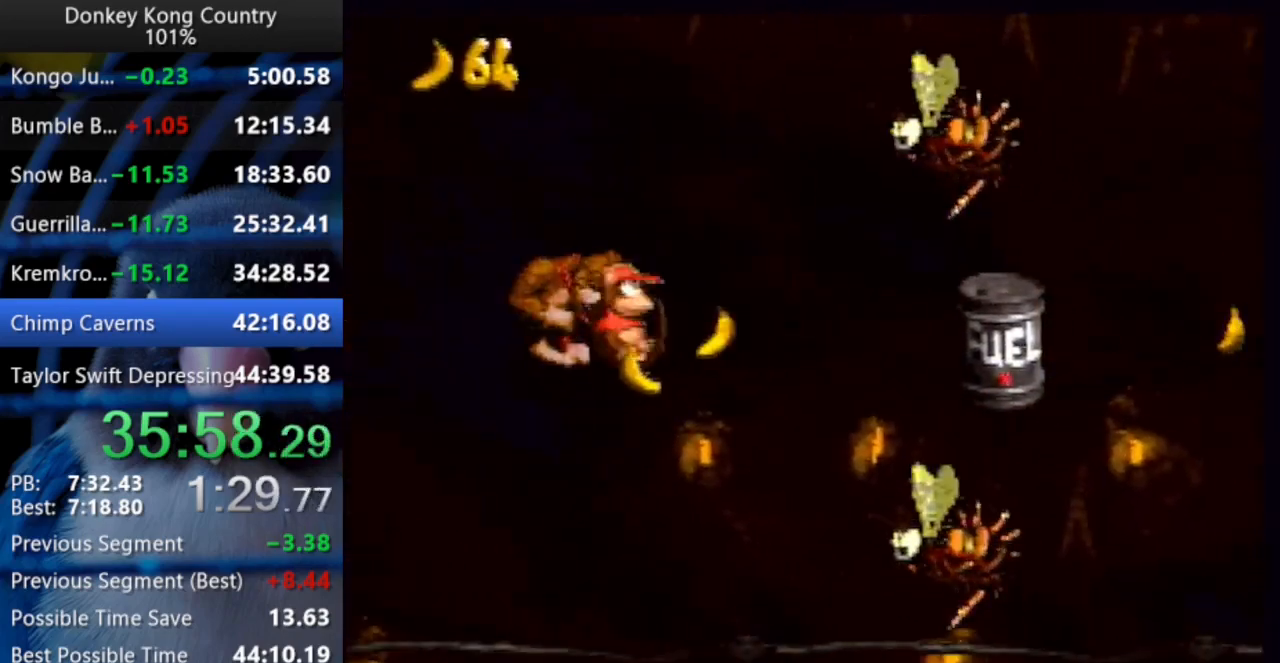
{"buttons": [], "events": []}
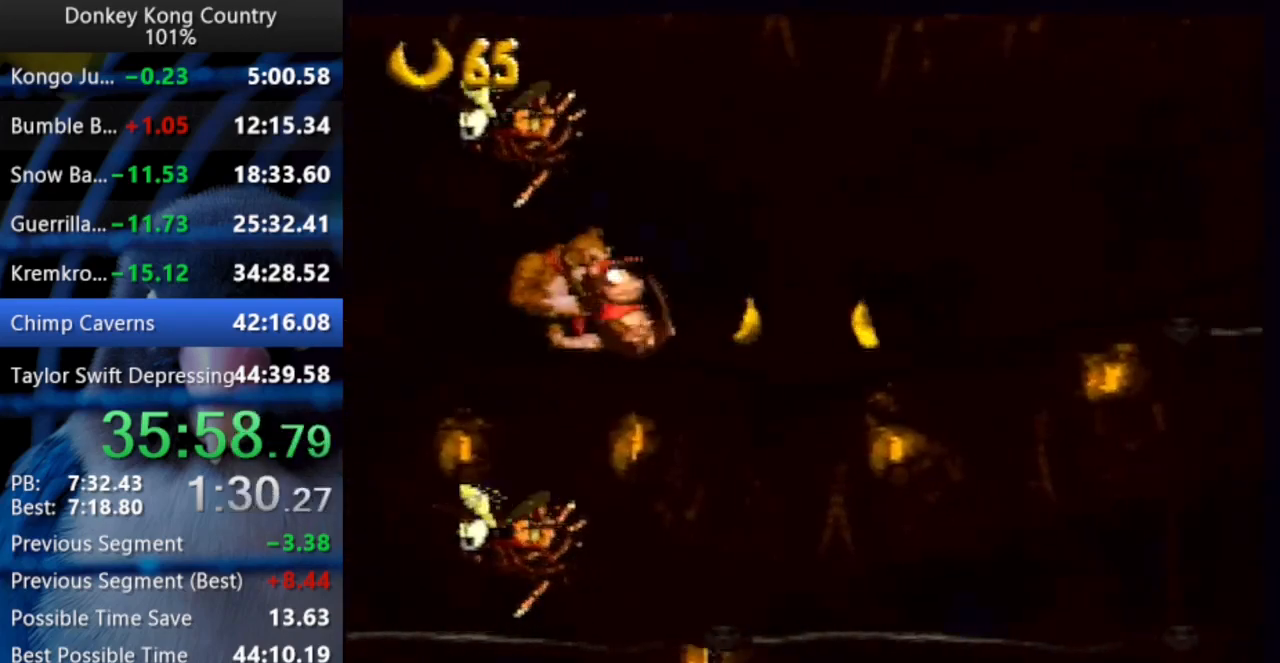
{"buttons": [], "events": []}
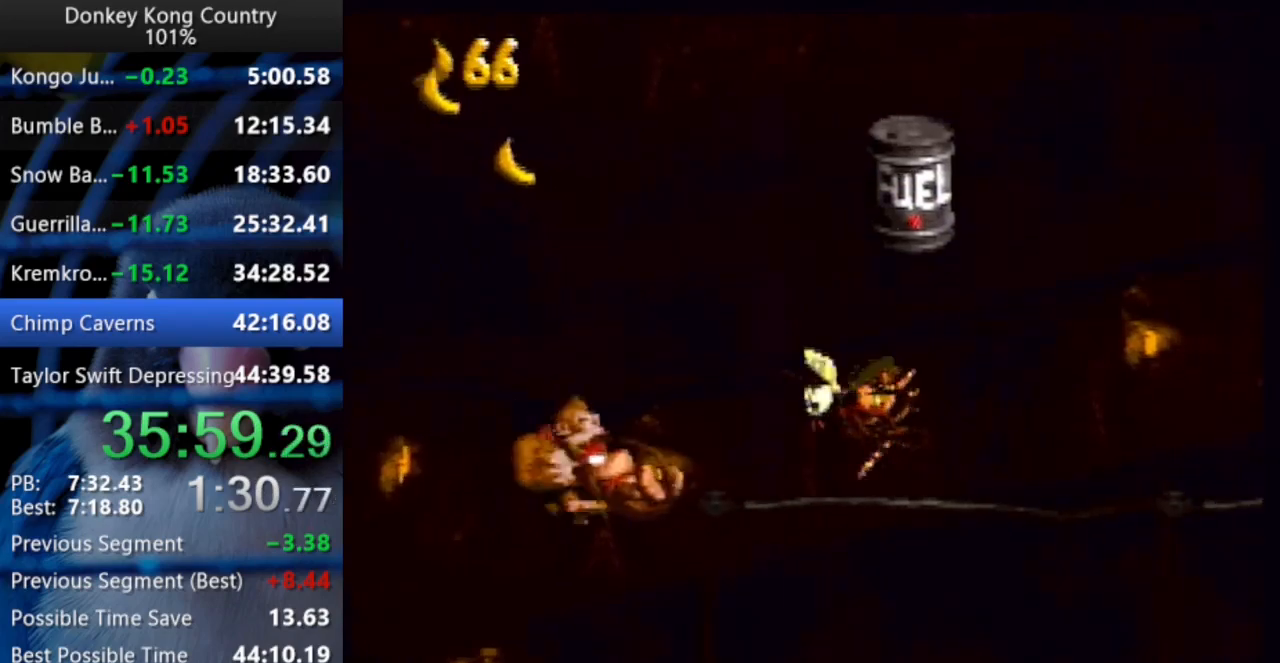
{"buttons": [], "events": []}
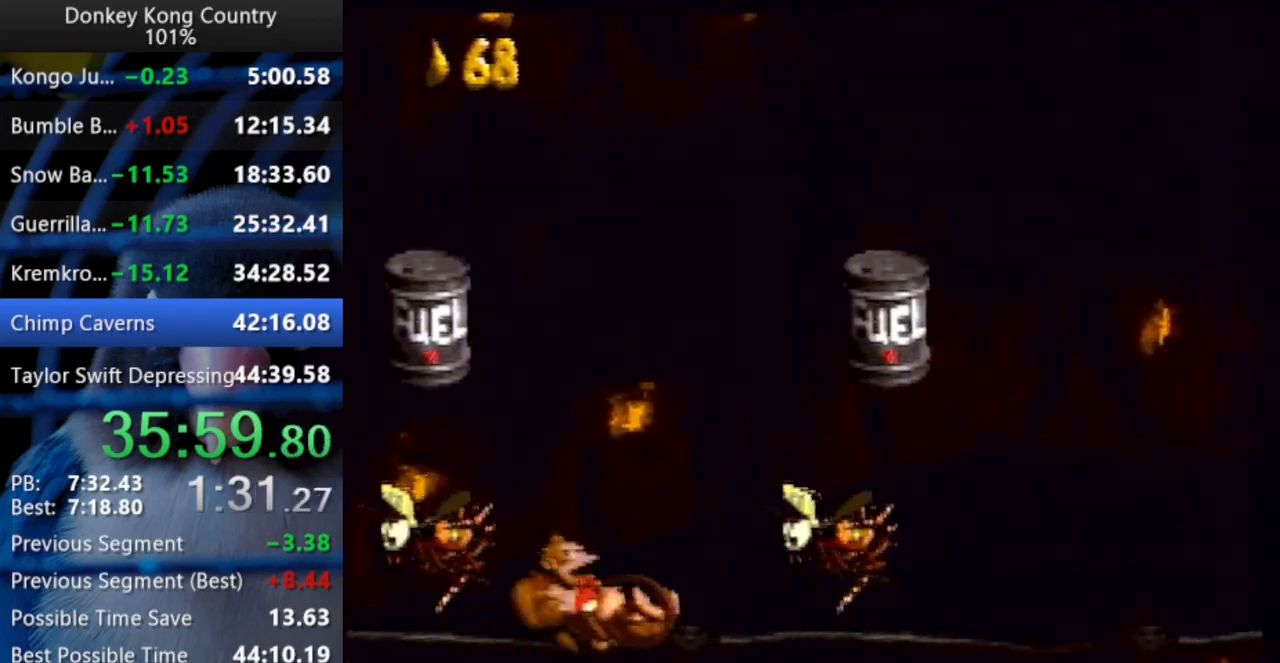
{"buttons": [], "events": []}
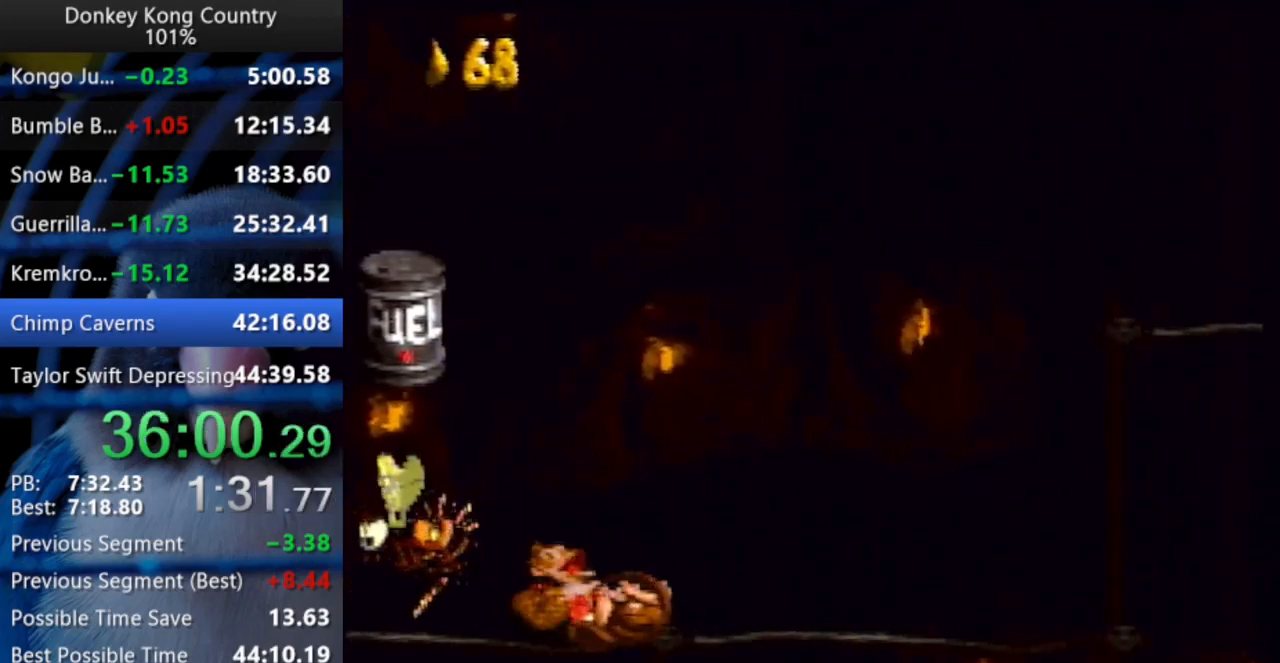
{"buttons": [], "events": []}
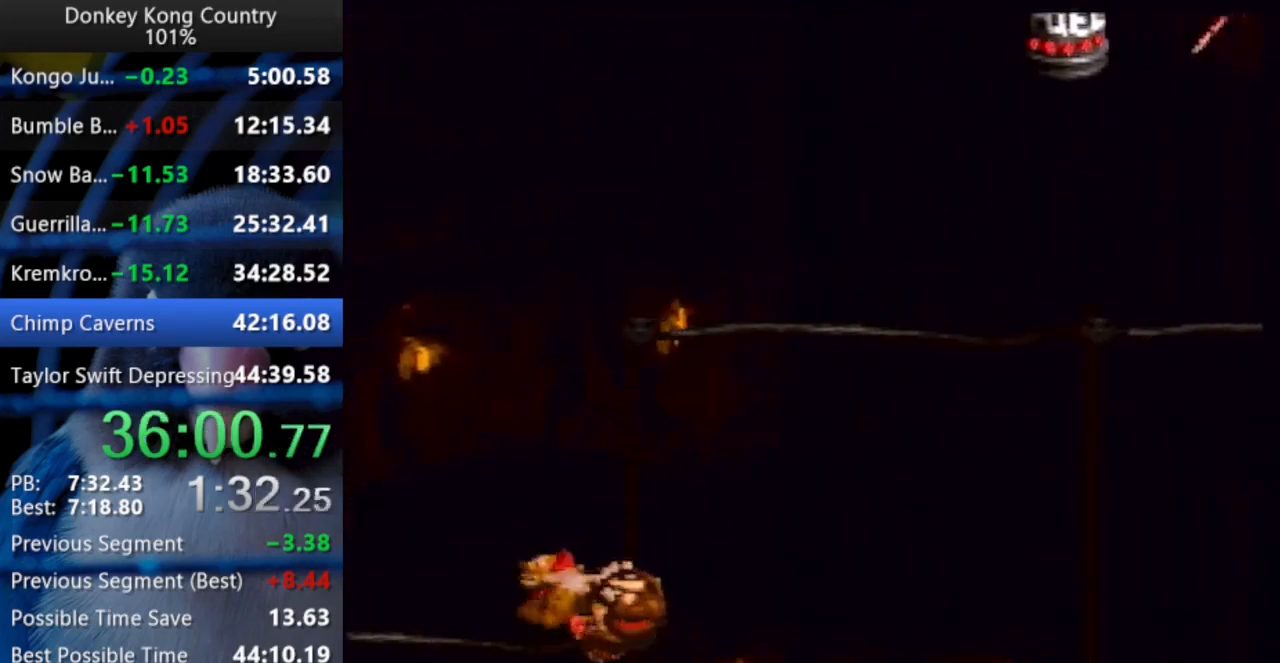
{"buttons": [], "events": []}
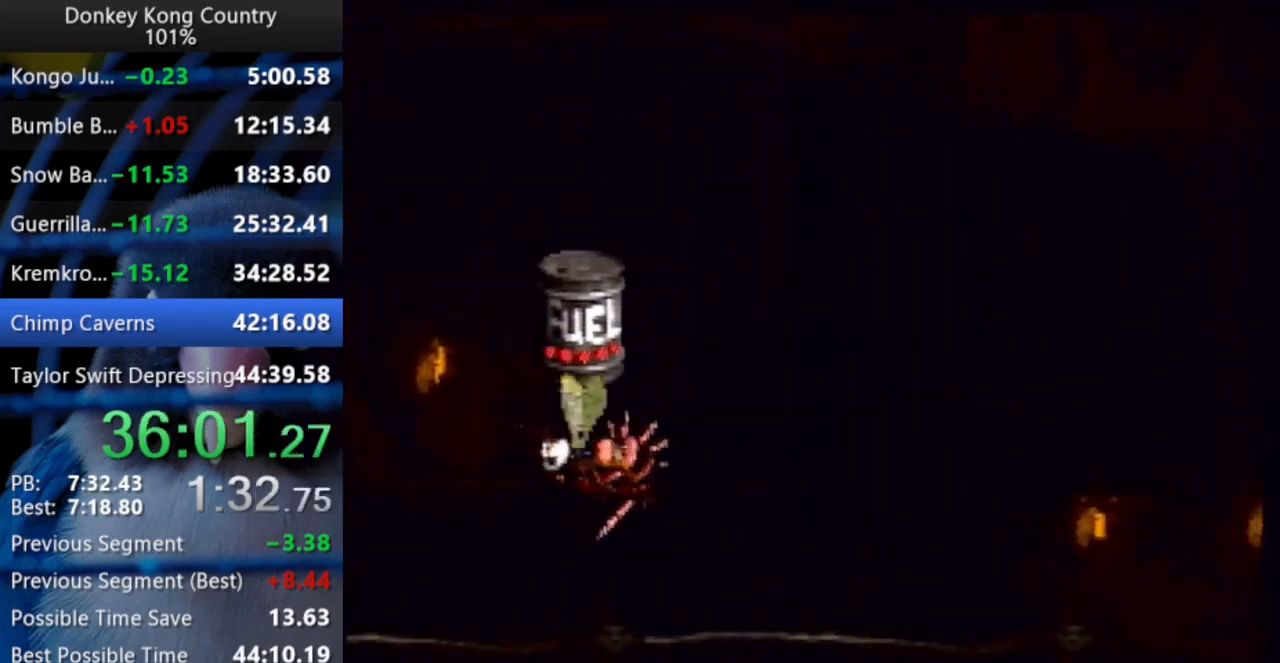
{"buttons": [], "events": []}
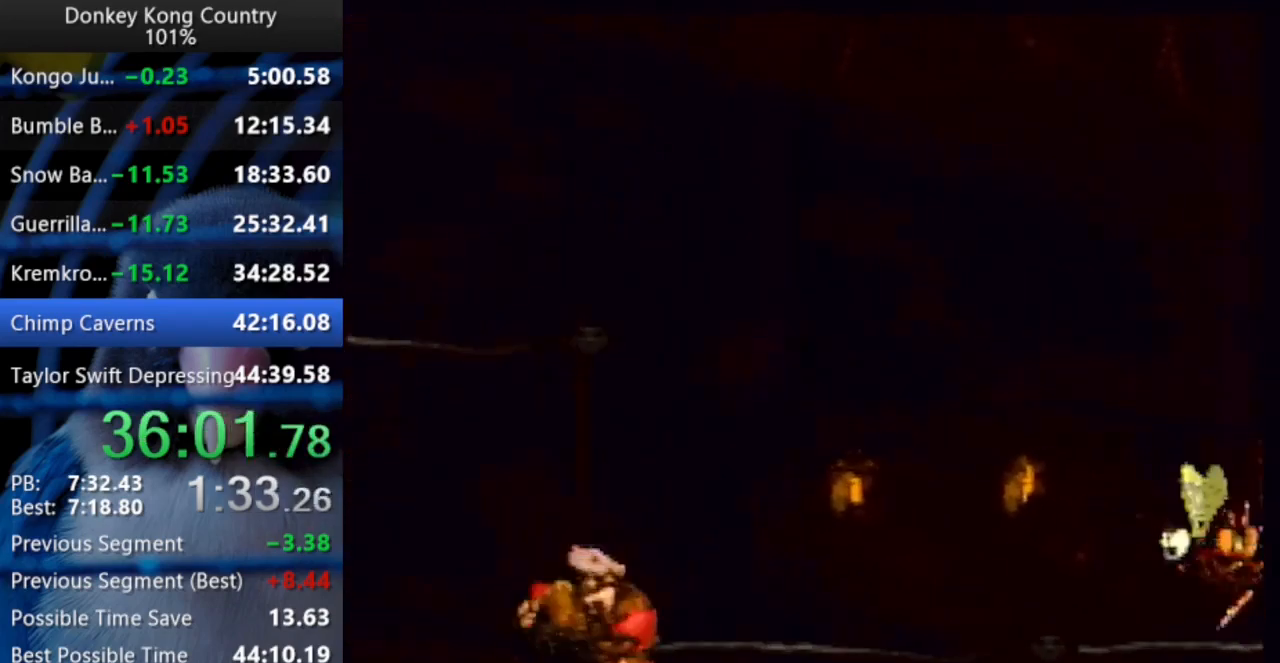
{"buttons": ["DPAD_RIGHT"], "events": [[217, "DPAD_RIGHT", "down"]]}
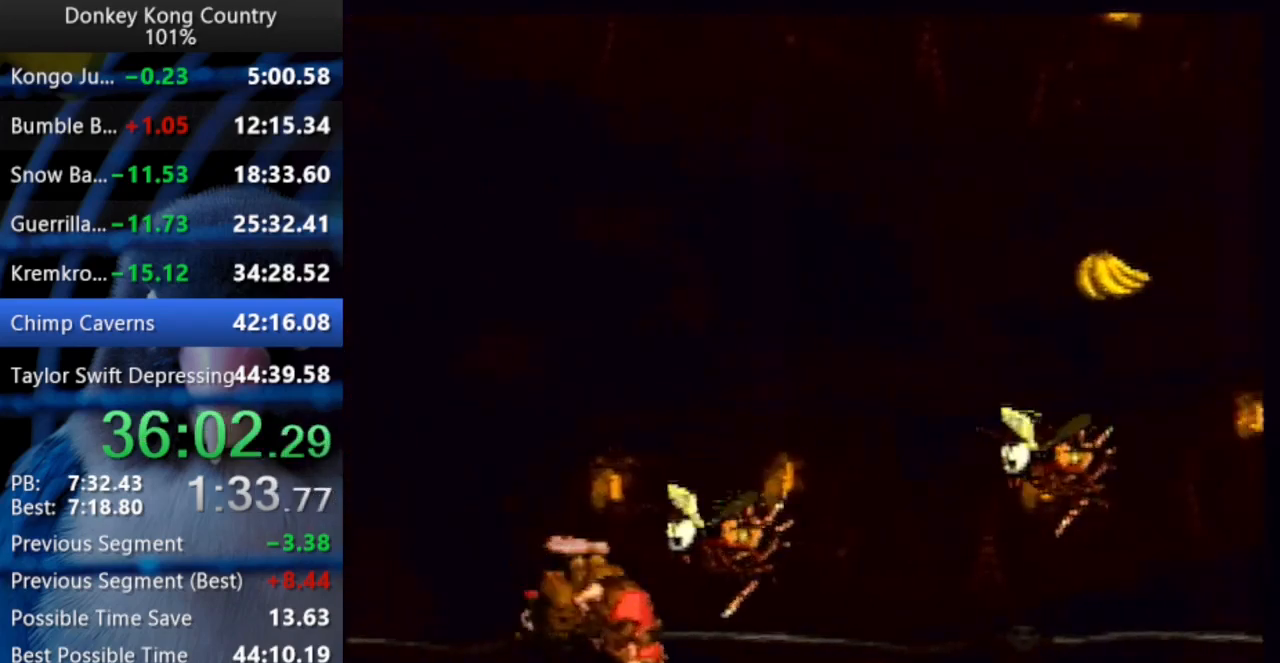
{"buttons": ["DPAD_RIGHT"], "events": []}
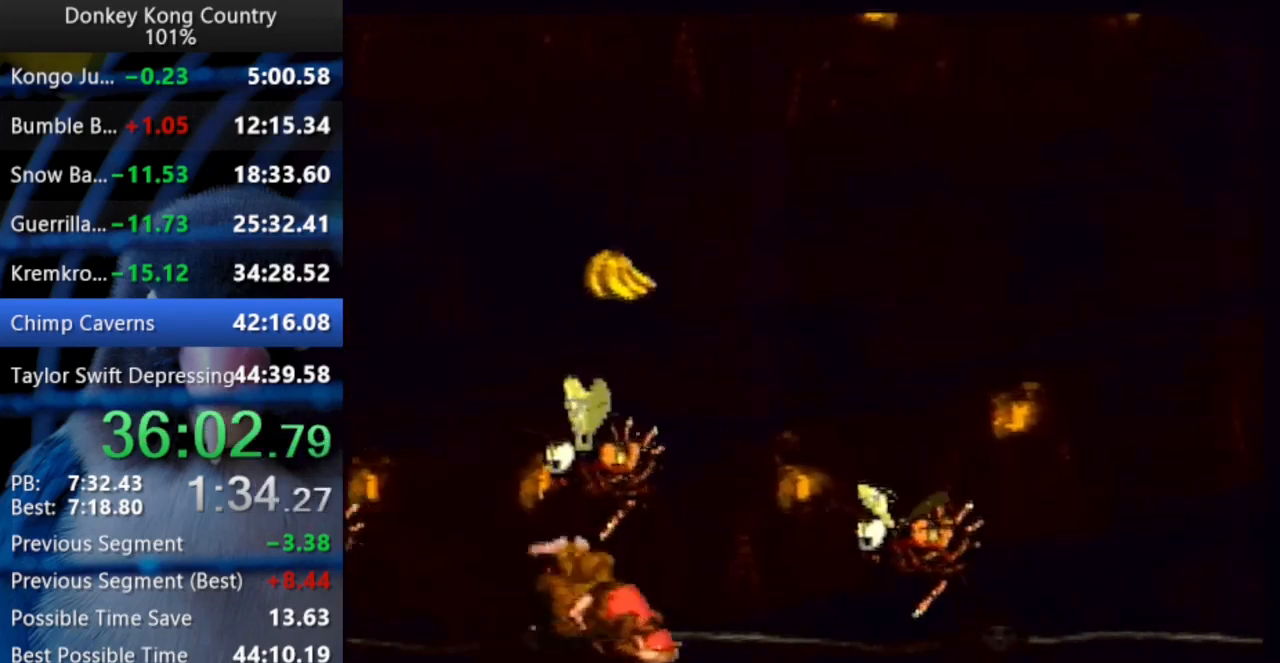
{"buttons": ["DPAD_RIGHT"], "events": []}
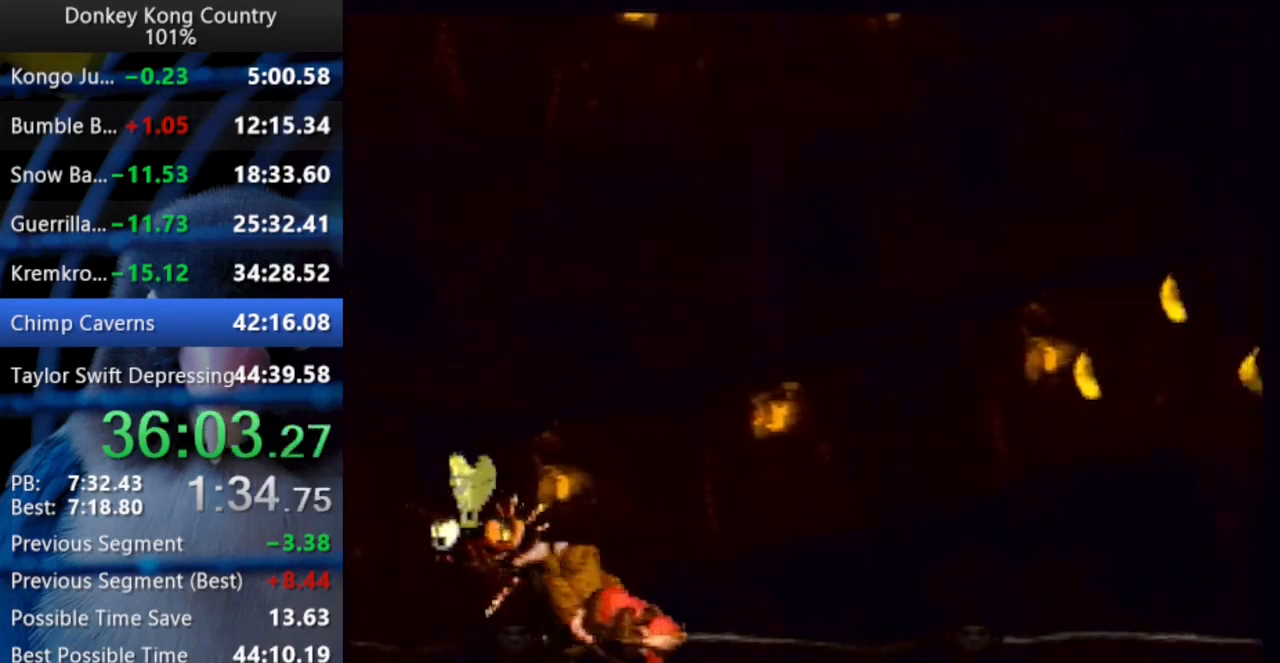
{"buttons": ["DPAD_RIGHT"], "events": []}
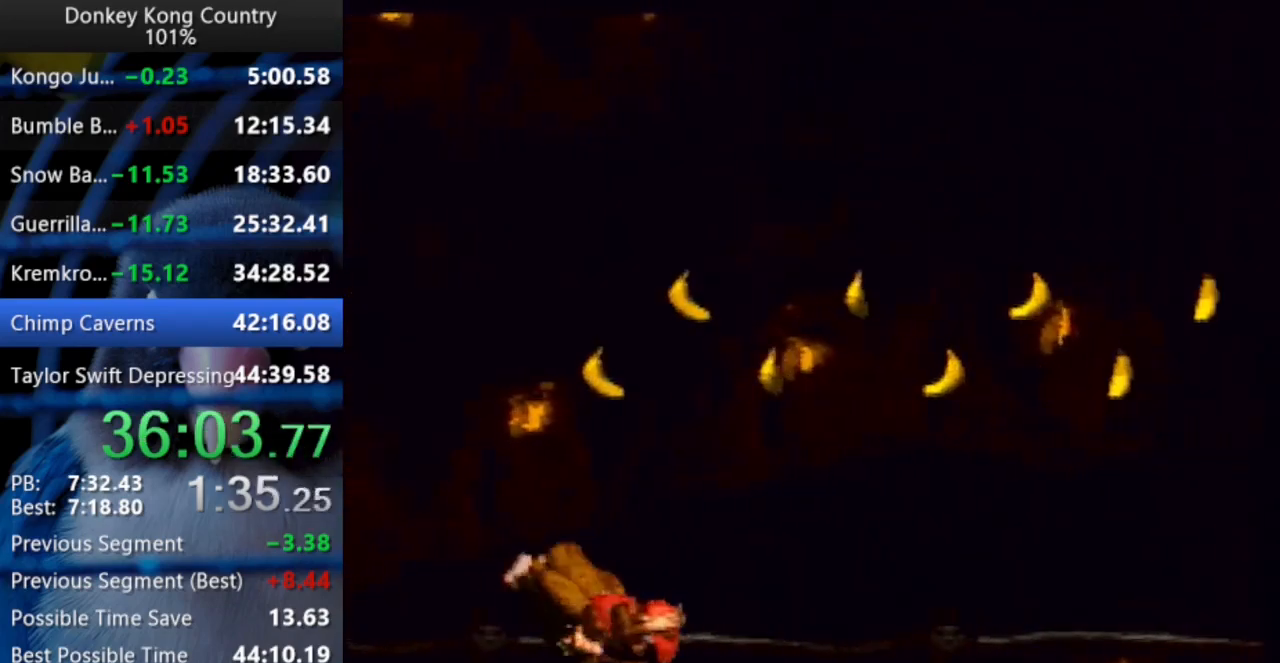
{"buttons": ["DPAD_RIGHT"], "events": []}
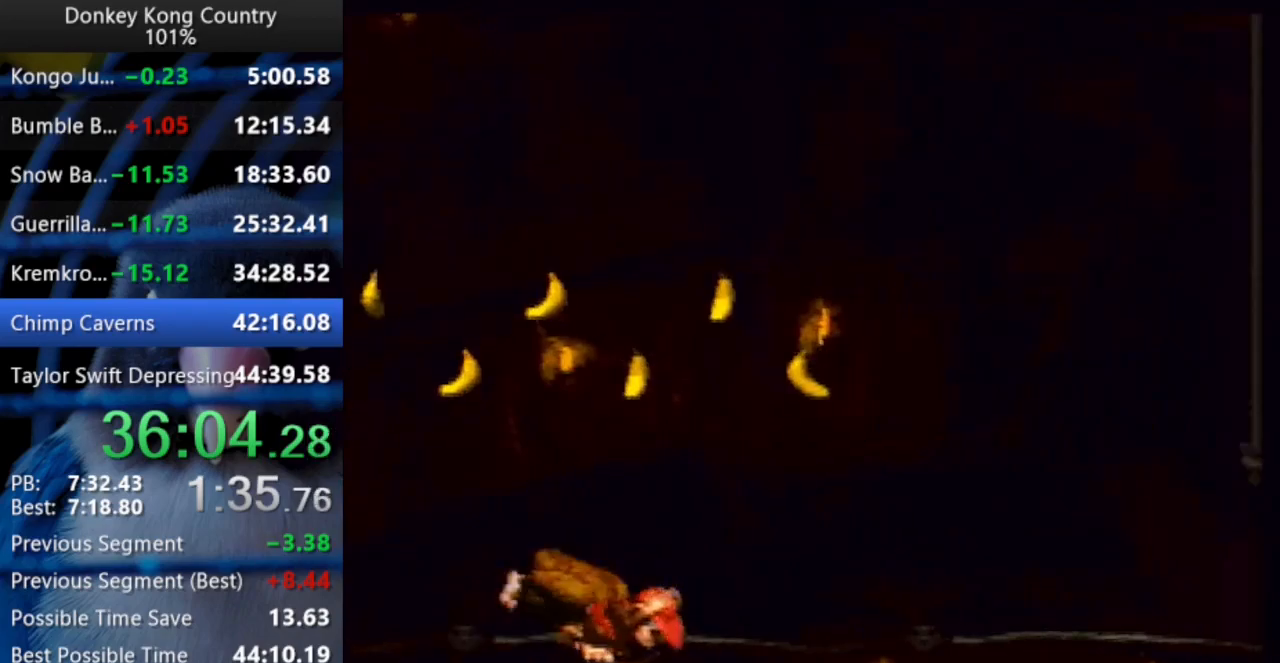
{"buttons": ["Y", "DPAD_UP", "DPAD_RIGHT"], "events": [[267, "DPAD_UP", "down"], [300, "B", "down"], [300, "Y", "down"], [433, "B", "up"]]}
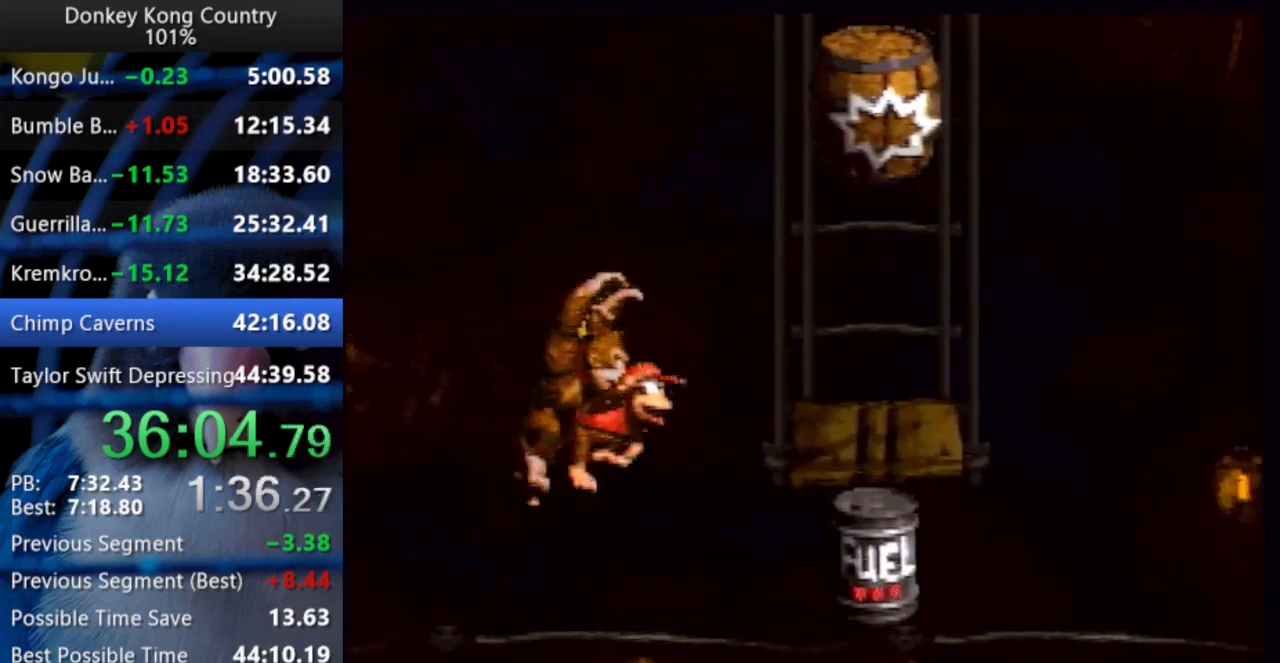
{"buttons": ["Y", "DPAD_UP", "DPAD_RIGHT"], "events": [[183, "DPAD_UP", "up"], [200, "DPAD_RIGHT", "up"], [317, "B", "down"], [483, "DPAD_RIGHT", "down"], [500, "B", "up"], [500, "DPAD_UP", "down"]]}
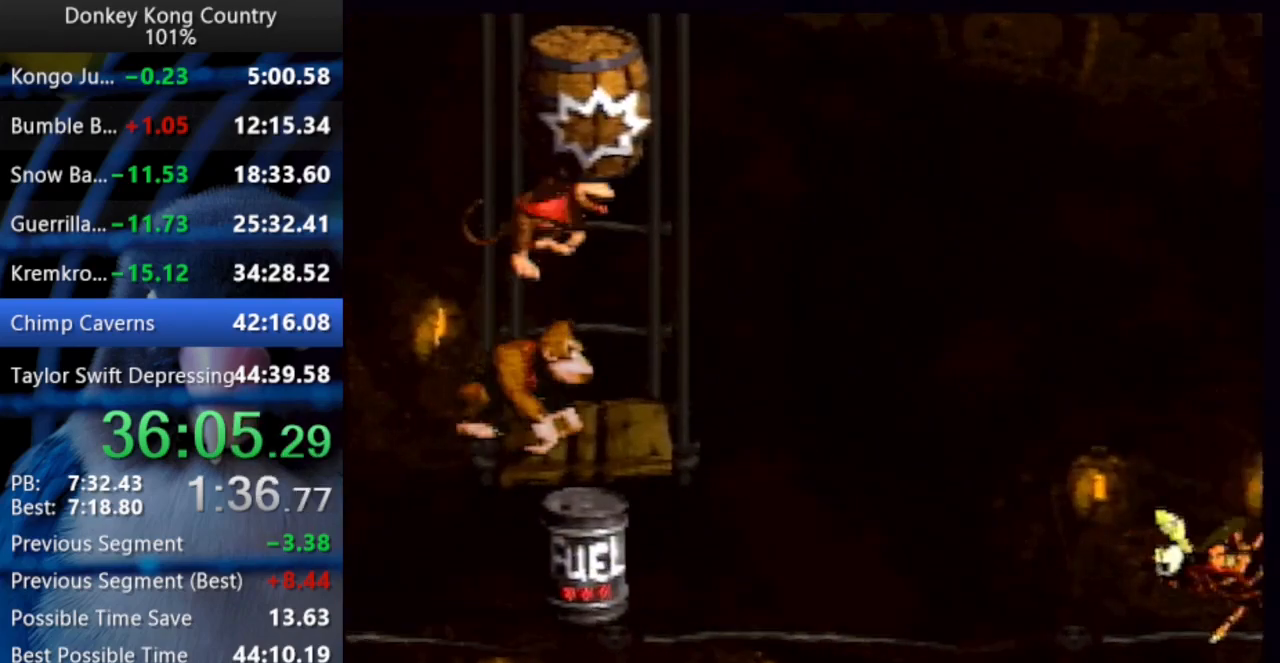
{"buttons": ["Y", "DPAD_RIGHT"], "events": [[283, "DPAD_UP", "up"]]}
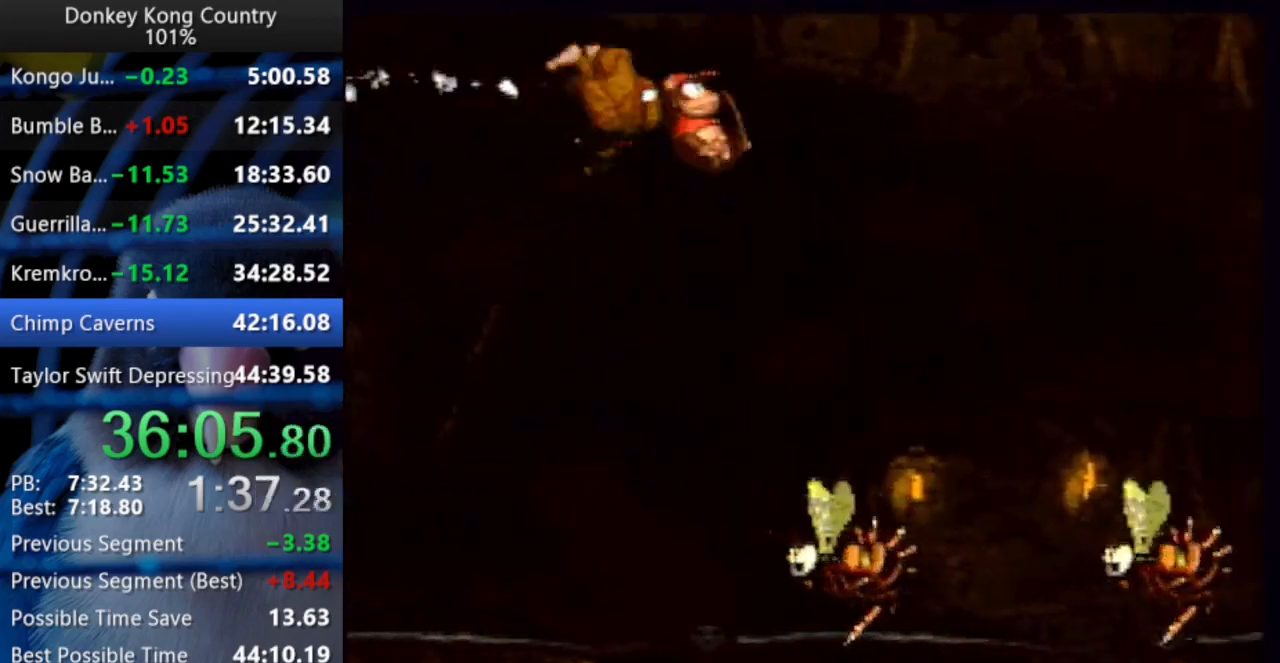
{"buttons": ["Y", "DPAD_RIGHT"], "events": []}
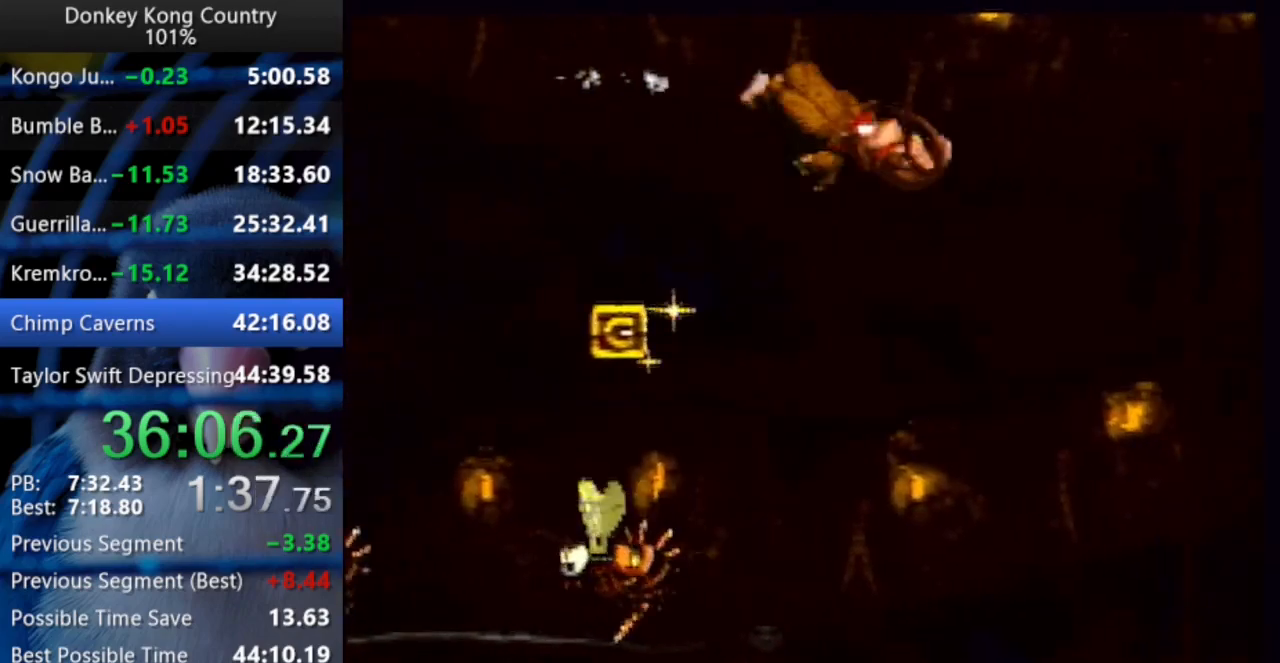
{"buttons": ["Y", "DPAD_UP", "DPAD_RIGHT"], "events": [[283, "B", "down"], [283, "DPAD_UP", "down"], [300, "B", "up"]]}
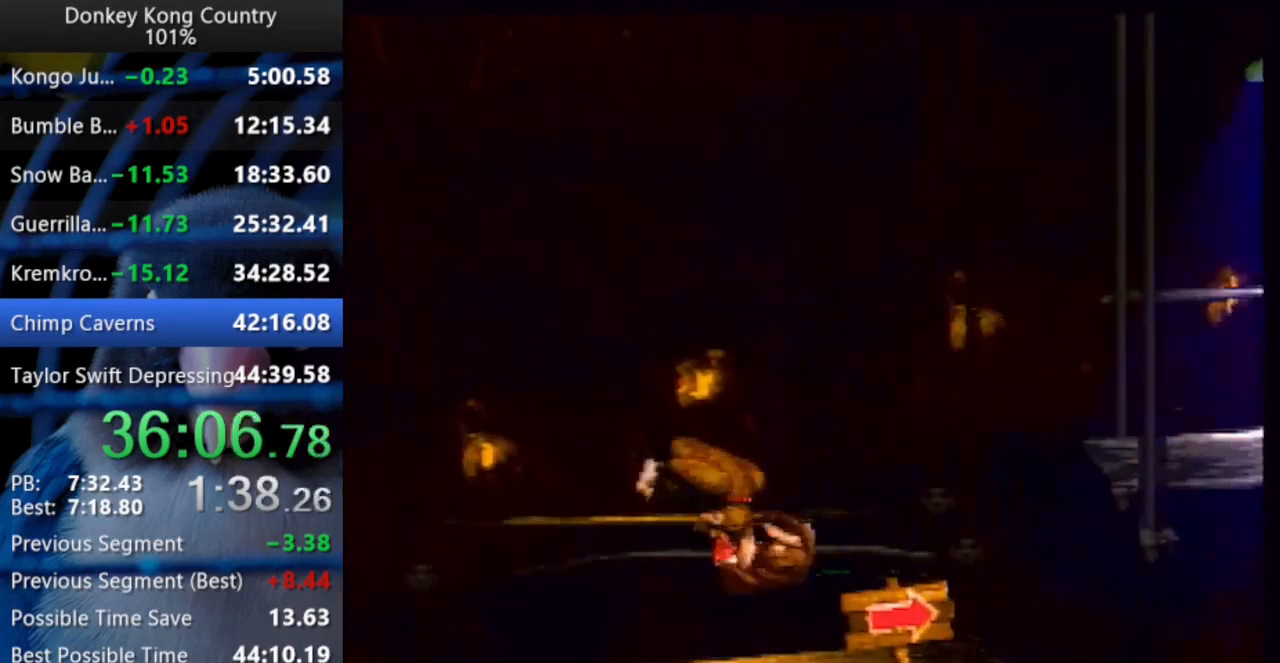
{"buttons": ["Y", "DPAD_UP", "DPAD_RIGHT"], "events": [[17, "B", "down"], [83, "X", "down"], [117, "B", "up"], [117, "X", "up"], [433, "DPAD_UP", "up"], [450, "Y", "up"], [483, "DPAD_UP", "down"], [483, "Y", "down"]]}